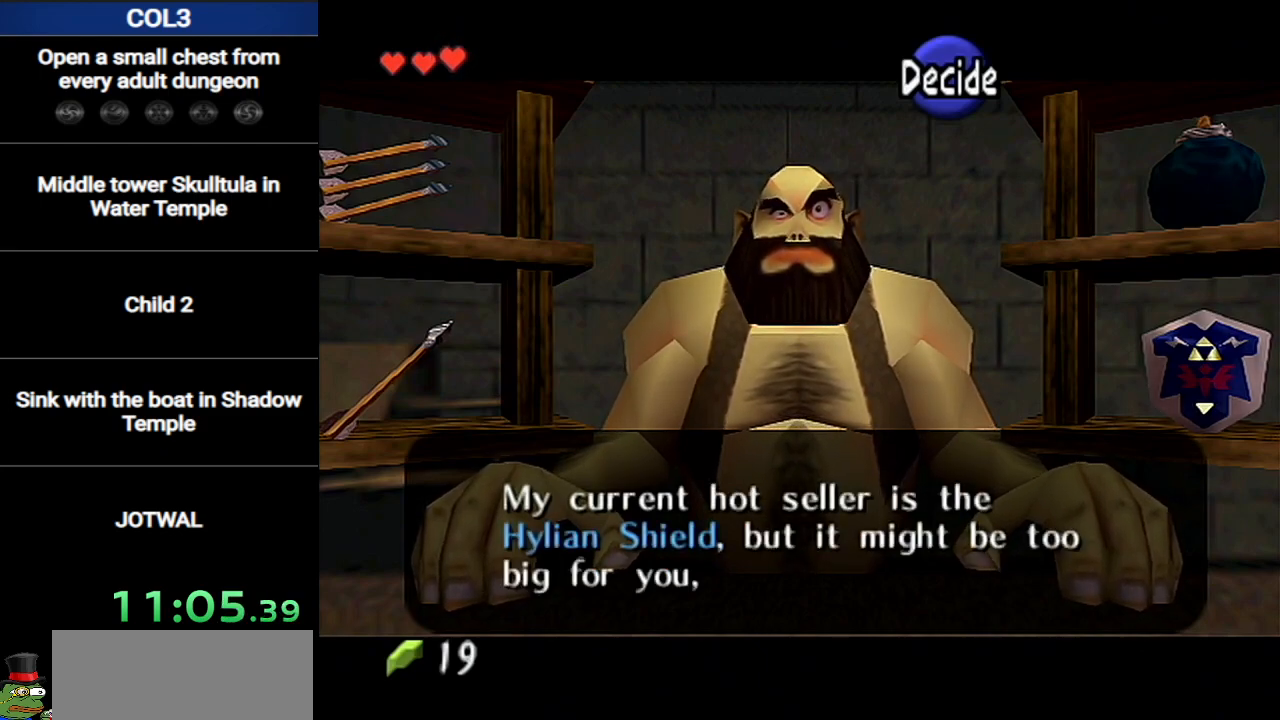
Gameplay with a controller (Nintendo layout); each line is a JSON object with the inputs held at the frame after it. "events" lists button and stick changes between this image and that frame as [ms after this image, input, new state], when the widget could be followed in between. Not read: L3 R3.
{"buttons": ["A"], "left_stick": "center", "right_stick": "center", "events": [[500, "A", "down"]]}
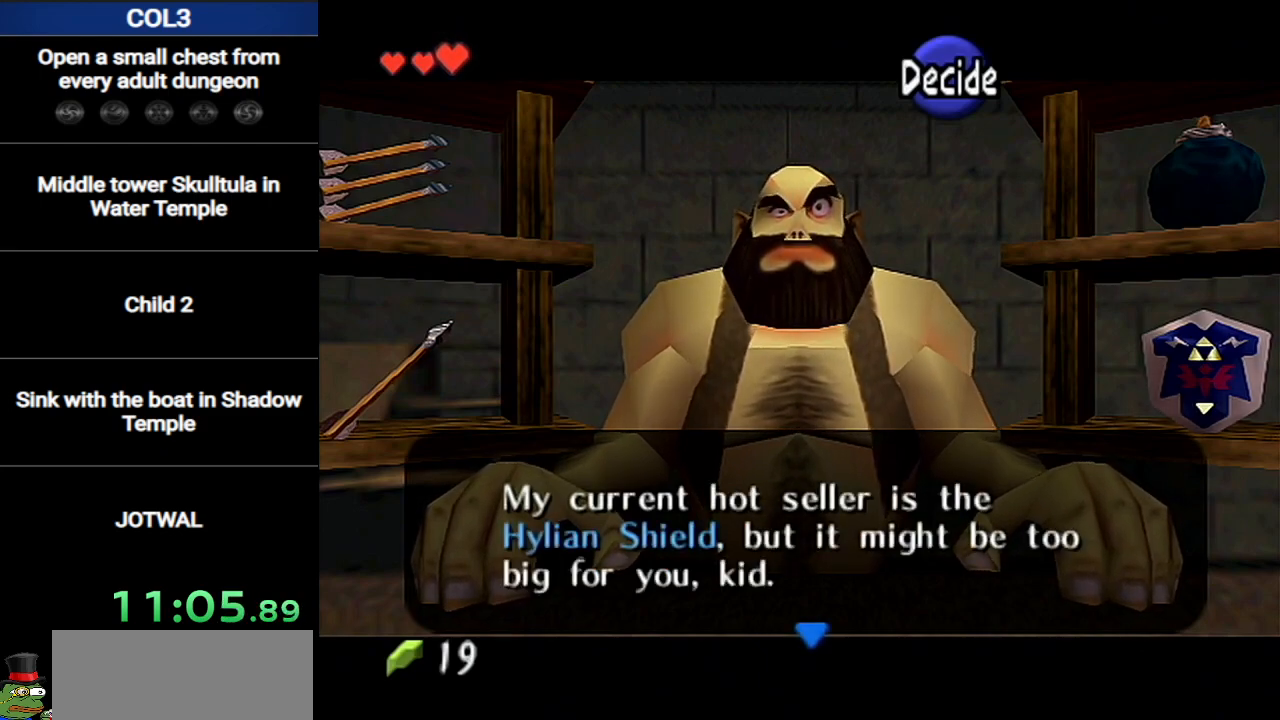
{"buttons": [], "left_stick": "center", "right_stick": "center", "events": [[67, "A", "up"], [284, "left_stick", "right"], [434, "left_stick", "center"]]}
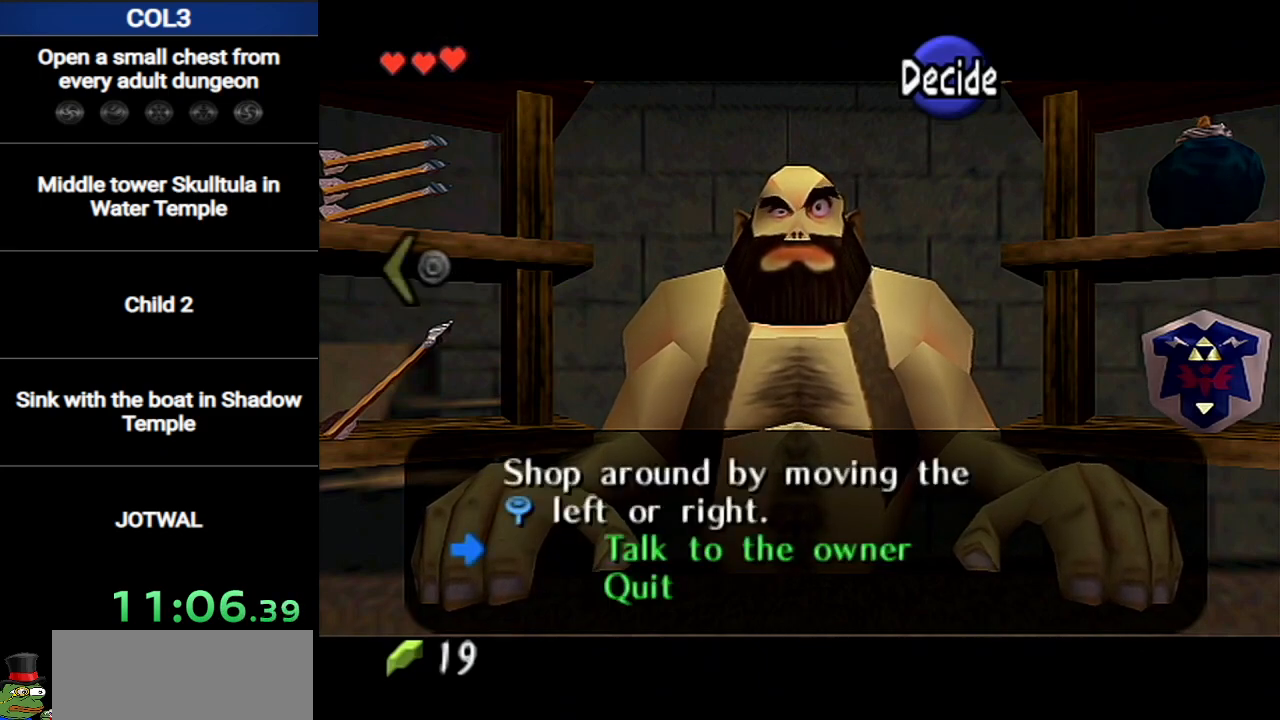
{"buttons": [], "left_stick": "center", "right_stick": "center", "events": [[283, "left_stick", "right"], [450, "left_stick", "center"]]}
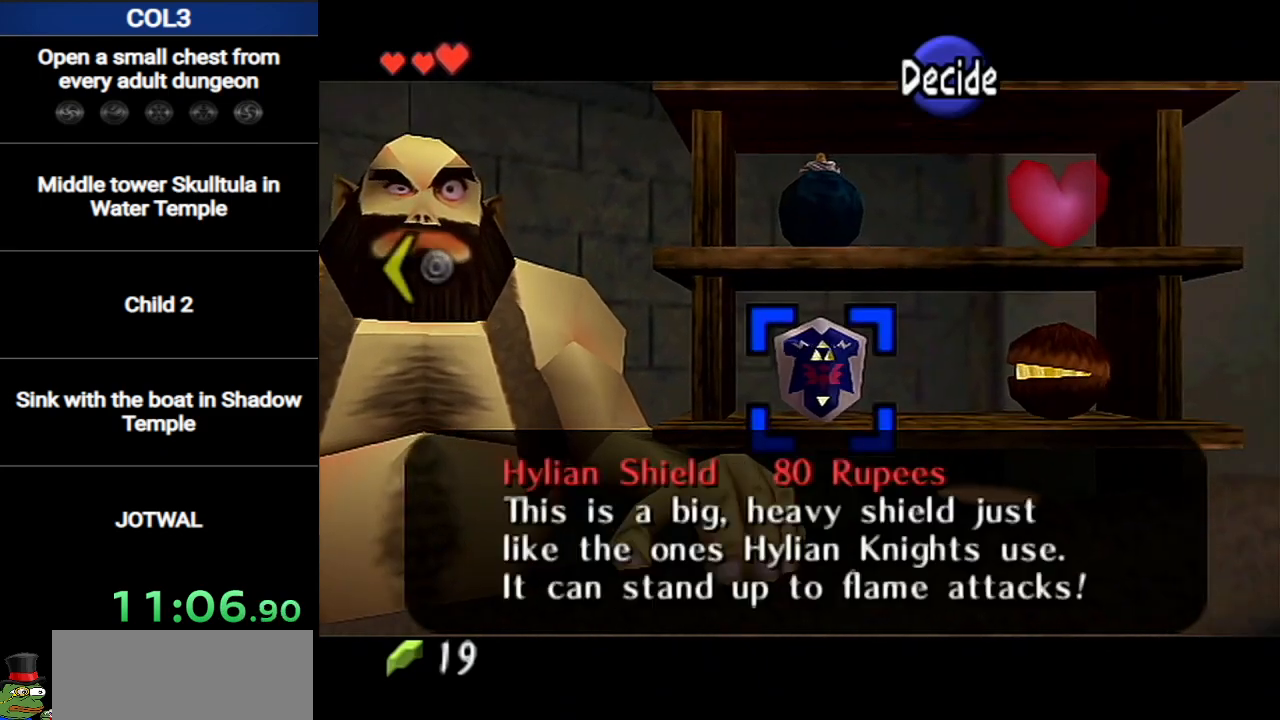
{"buttons": [], "left_stick": "right", "right_stick": "center", "events": [[351, "left_stick", "right"]]}
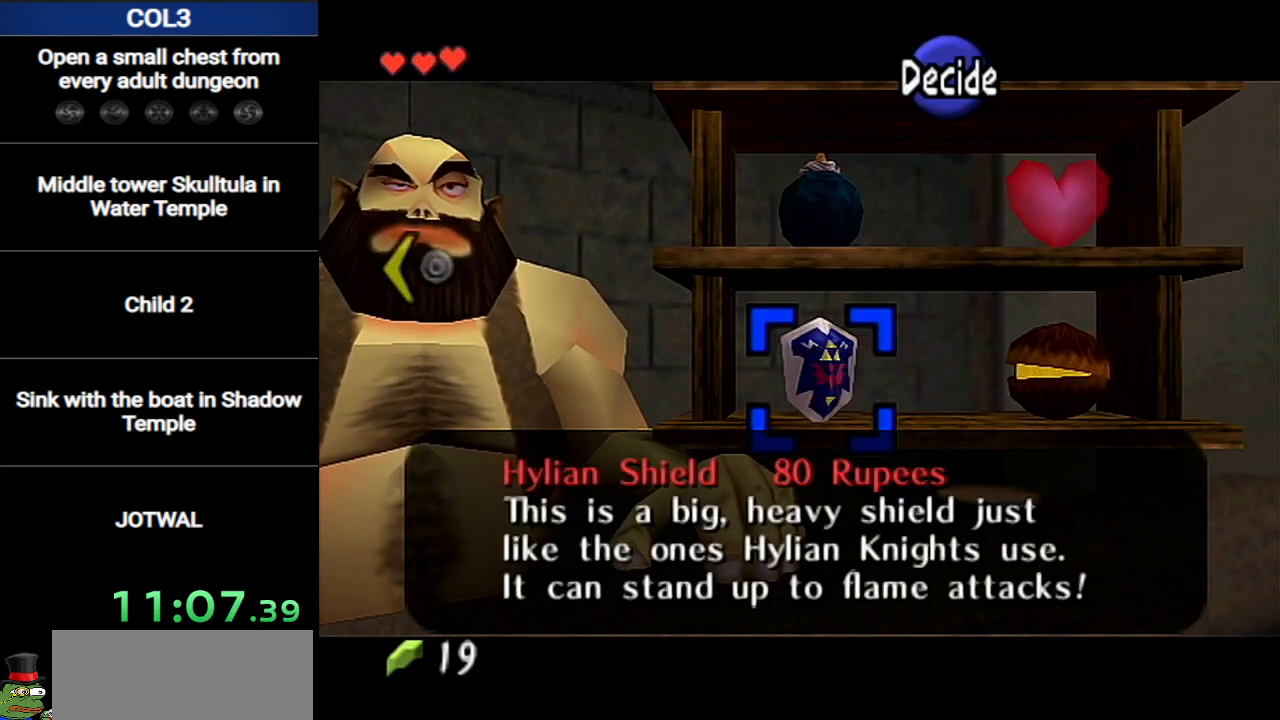
{"buttons": [], "left_stick": "center", "right_stick": "center", "events": [[33, "A", "down"], [33, "left_stick", "center"], [100, "A", "up"], [150, "A", "down"], [250, "A", "up"], [283, "A", "down"], [350, "A", "up"], [417, "A", "down"], [467, "A", "up"]]}
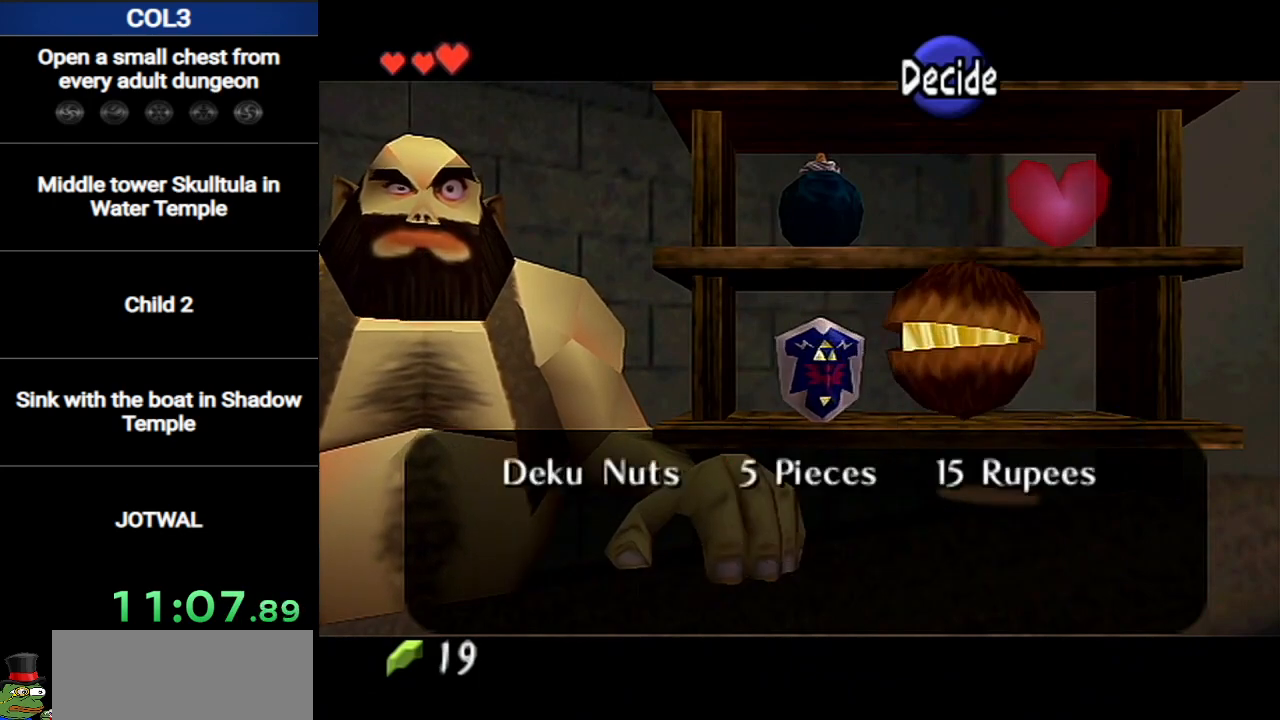
{"buttons": [], "left_stick": "center", "right_stick": "center", "events": [[34, "A", "down"], [134, "A", "up"], [200, "A", "down"], [250, "A", "up"], [317, "A", "down"], [384, "A", "up"], [451, "A", "down"], [484, "A", "up"]]}
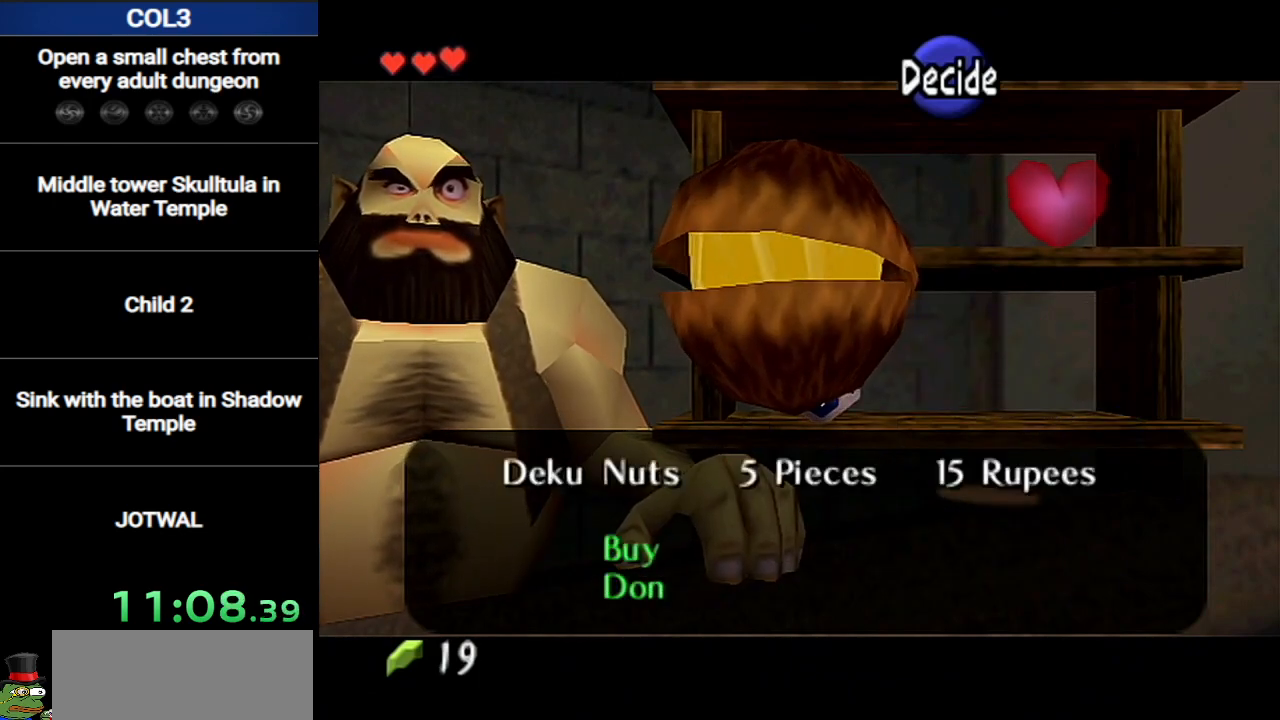
{"buttons": [], "left_stick": "center", "right_stick": "center", "events": [[50, "A", "down"], [133, "A", "up"], [200, "A", "down"], [283, "A", "up"]]}
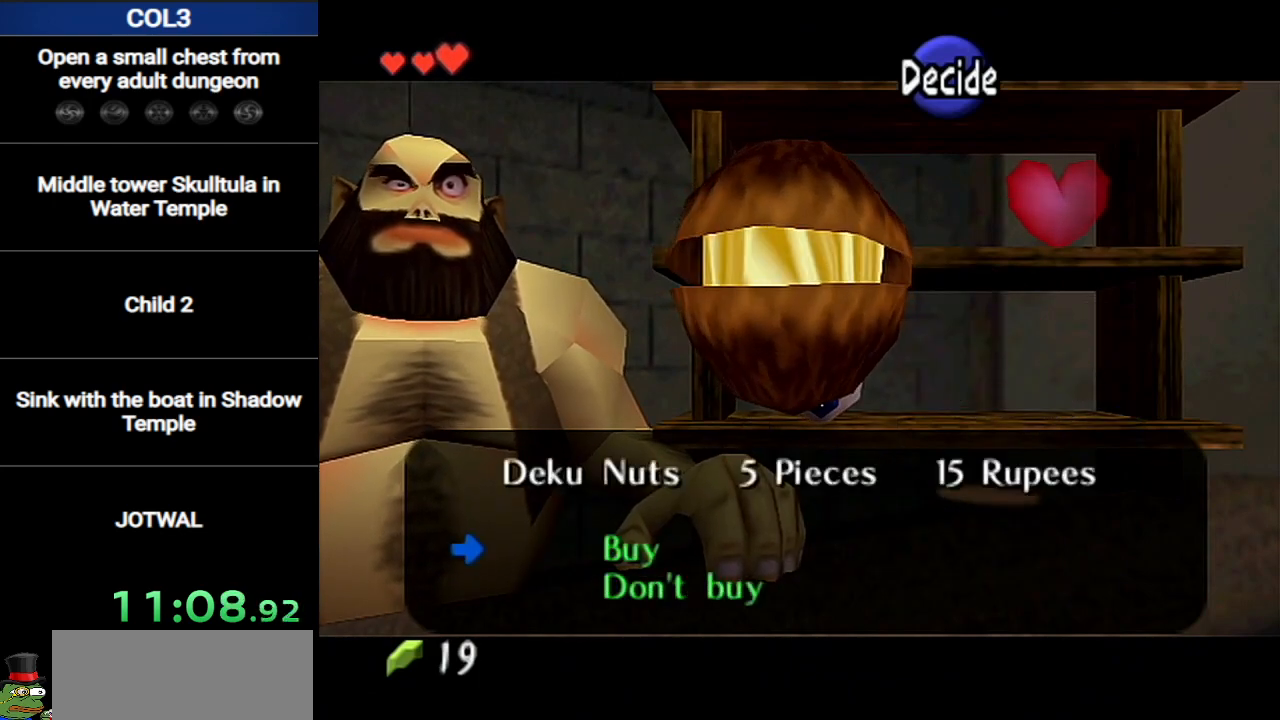
{"buttons": [], "left_stick": "center", "right_stick": "center", "events": [[50, "A", "down"], [117, "A", "up"]]}
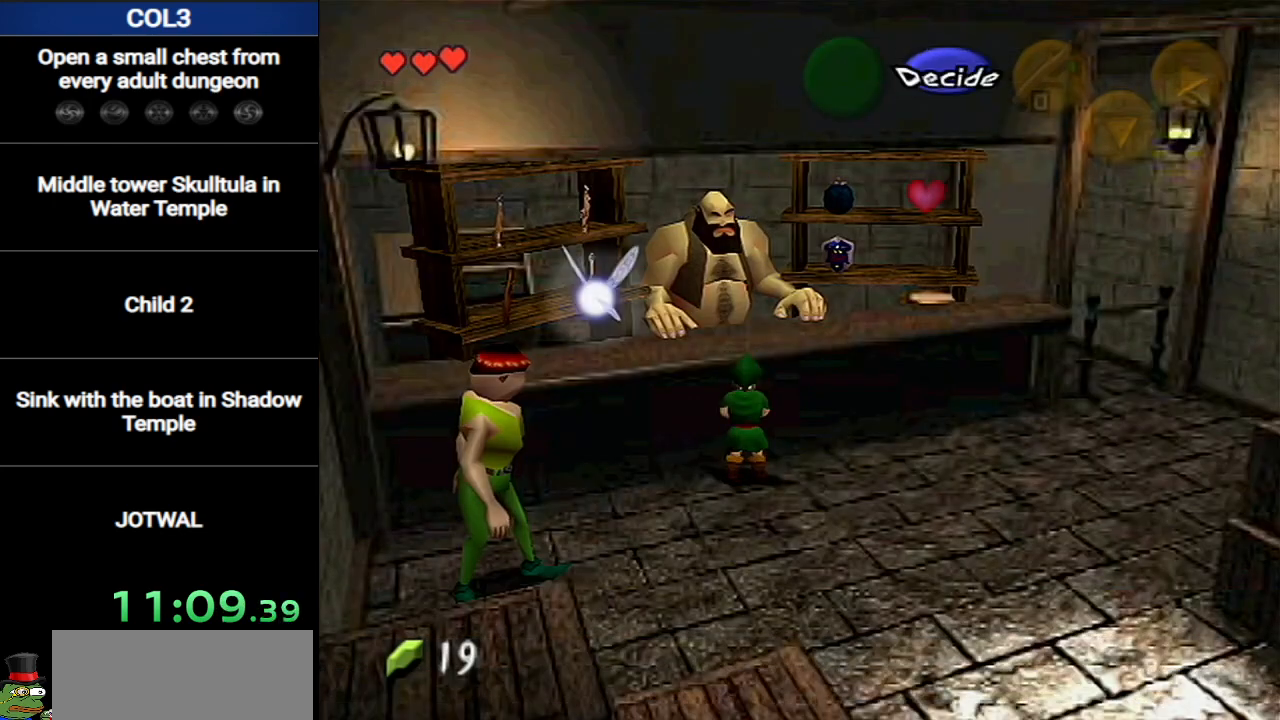
{"buttons": ["B"], "left_stick": "center", "right_stick": "center", "events": [[300, "B", "down"], [367, "B", "up"], [450, "B", "down"]]}
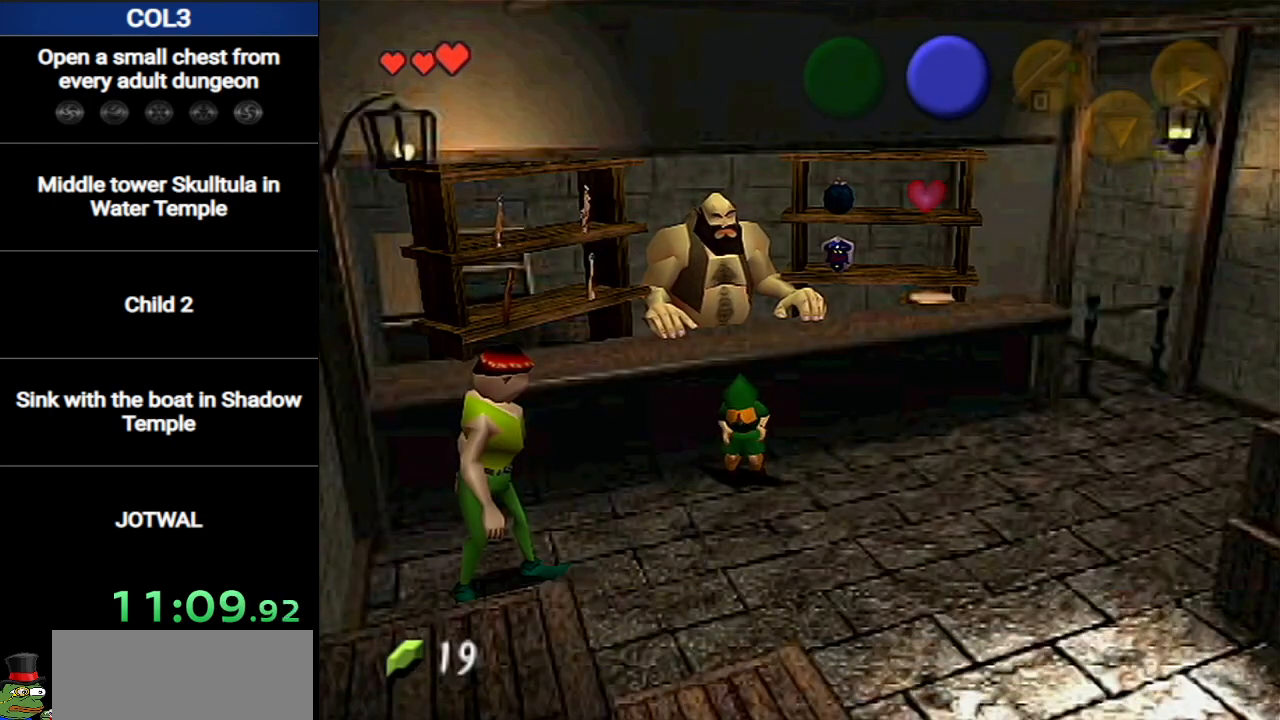
{"buttons": ["B"], "left_stick": "center", "right_stick": "center", "events": [[17, "B", "up"], [84, "B", "down"], [150, "B", "up"], [217, "B", "down"], [267, "B", "up"], [334, "B", "down"], [417, "B", "up"], [484, "B", "down"]]}
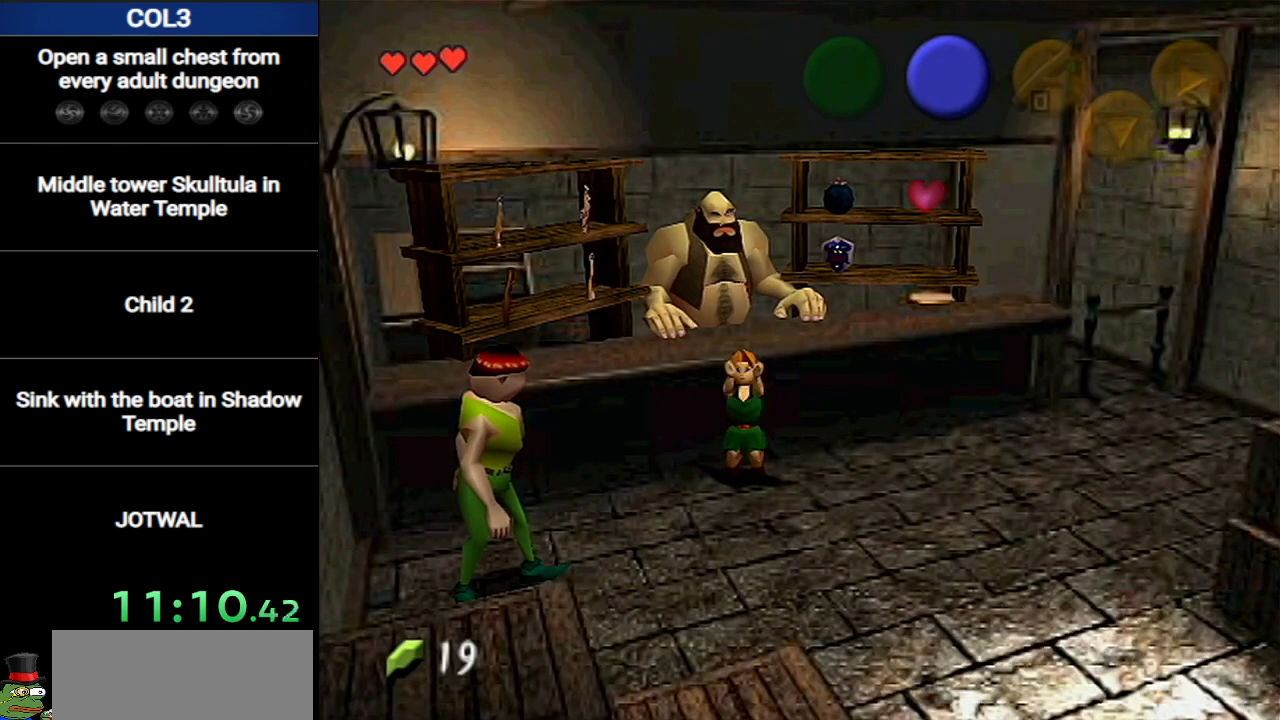
{"buttons": [], "left_stick": "down-right", "right_stick": "center", "events": [[50, "B", "up"], [116, "B", "down"], [200, "B", "up"], [267, "B", "down"], [300, "B", "up"], [300, "left_stick", "down-right"], [383, "B", "down"], [450, "B", "up"]]}
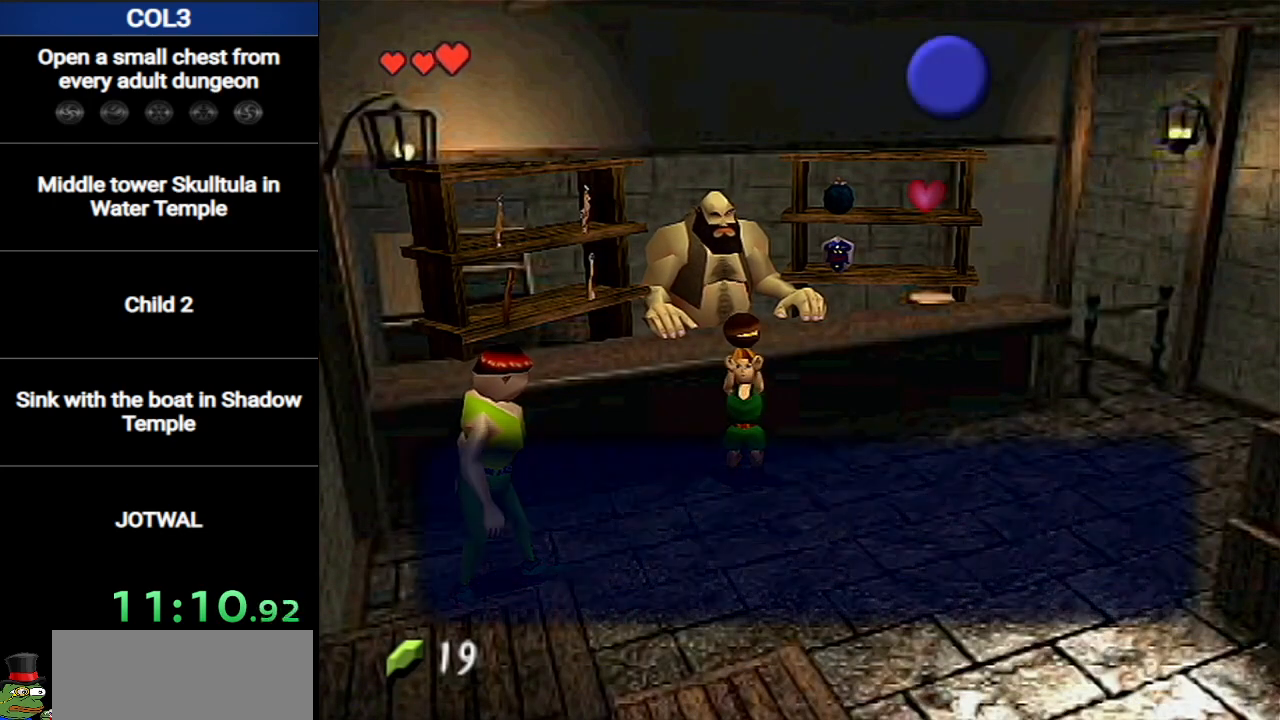
{"buttons": ["B"], "left_stick": "down-right", "right_stick": "center", "events": [[50, "B", "down"], [134, "B", "up"], [200, "B", "down"], [267, "B", "up"], [334, "B", "down"], [417, "B", "up"], [484, "B", "down"]]}
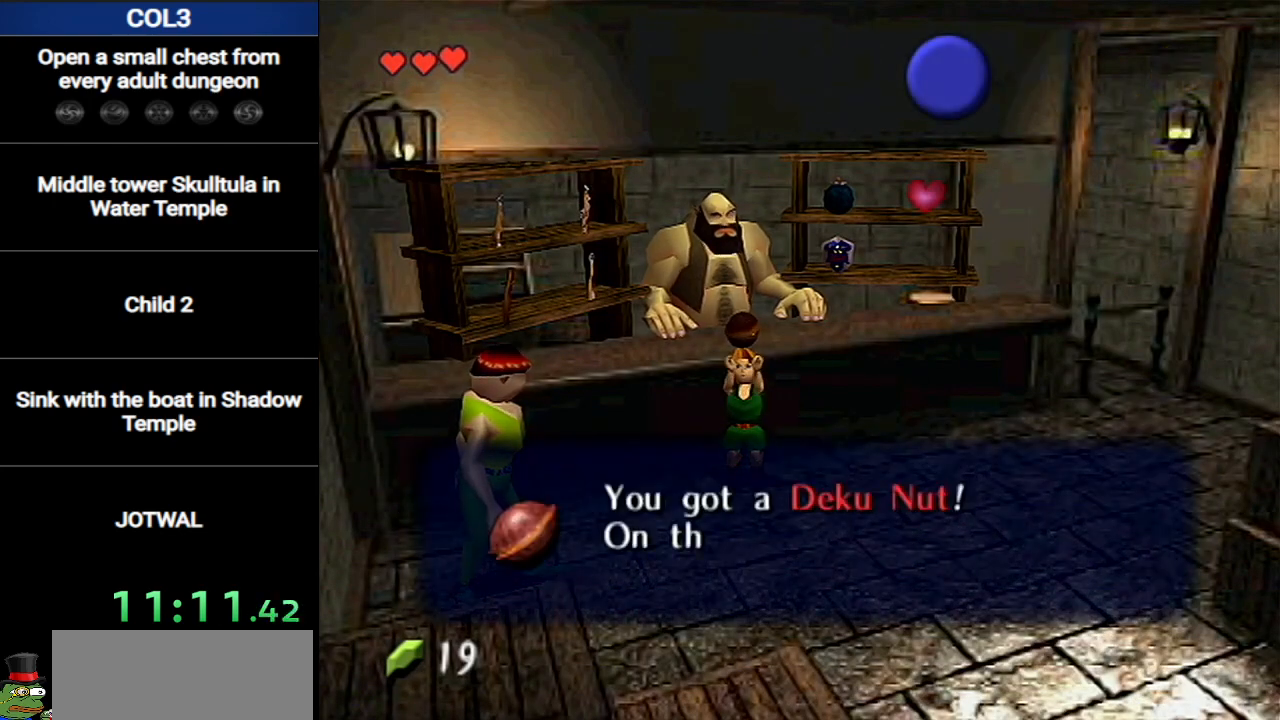
{"buttons": ["B"], "left_stick": "down-right", "right_stick": "center", "events": [[83, "B", "up"], [150, "B", "down"], [200, "B", "up"], [300, "B", "down"], [367, "B", "up"], [450, "B", "down"]]}
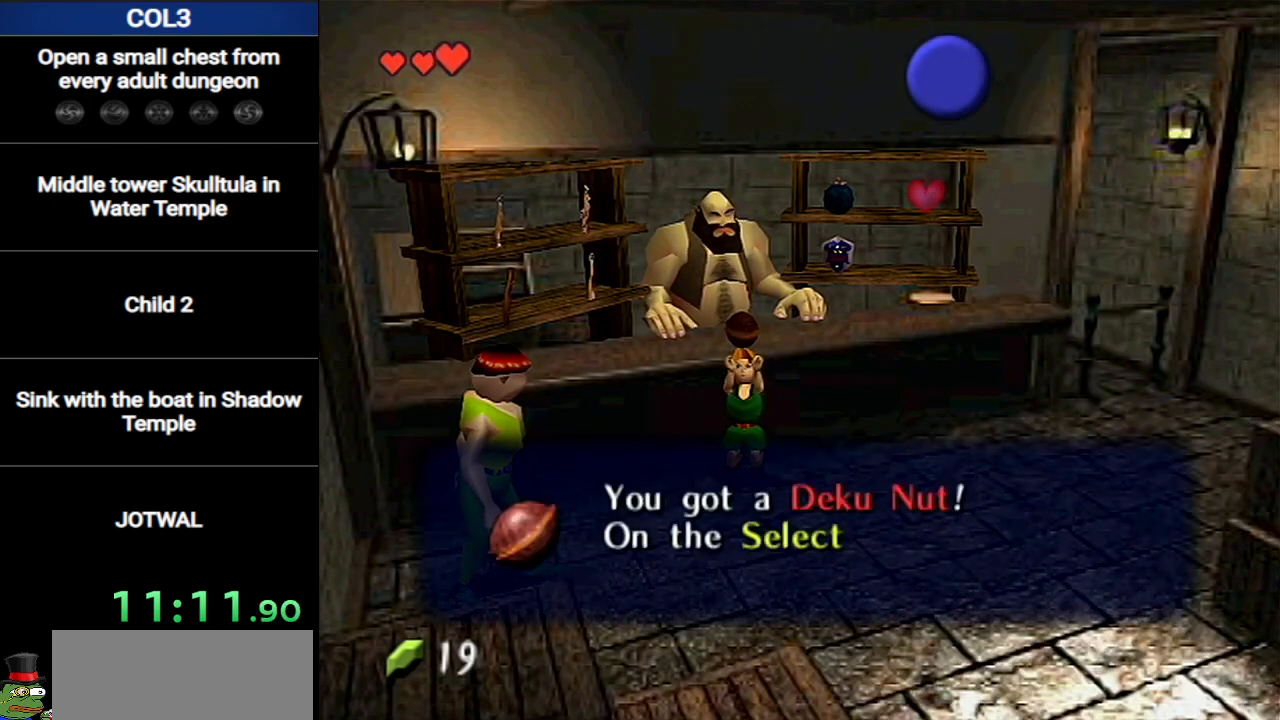
{"buttons": [], "left_stick": "down-right", "right_stick": "center", "events": [[17, "B", "up"], [117, "B", "down"], [200, "B", "up"], [234, "B", "down"], [334, "B", "up"], [401, "B", "down"], [451, "B", "up"]]}
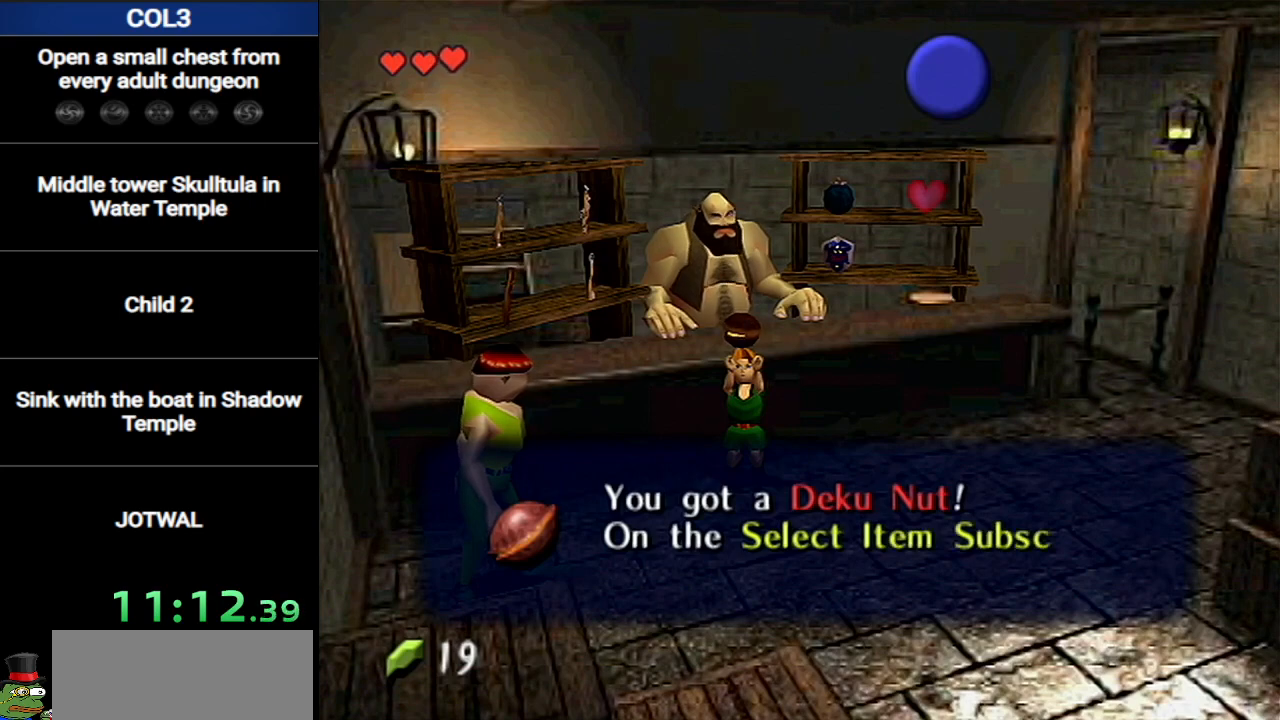
{"buttons": ["B"], "left_stick": "down-right", "right_stick": "center", "events": [[16, "B", "down"], [83, "B", "up"], [167, "B", "down"], [233, "B", "up"], [300, "B", "down"], [400, "B", "up"], [450, "B", "down"]]}
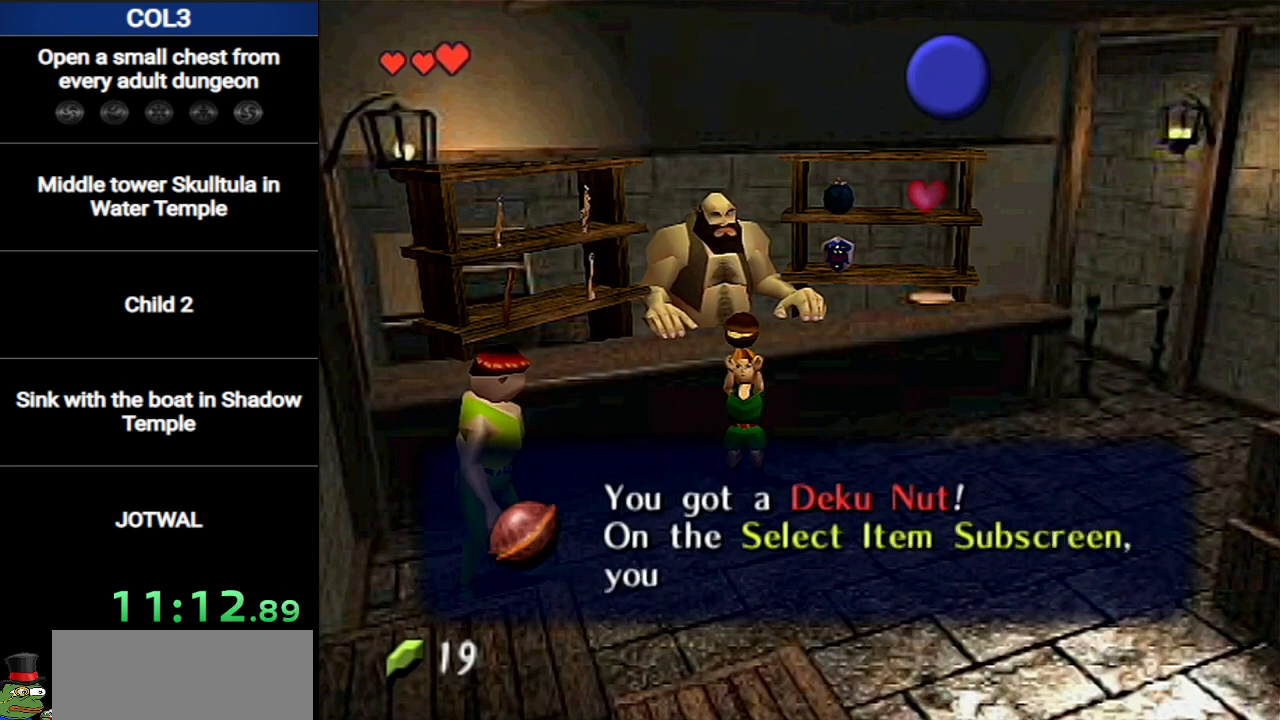
{"buttons": [], "left_stick": "down-right", "right_stick": "center", "events": [[17, "B", "up"], [84, "B", "down"], [200, "B", "up"], [234, "B", "down"], [334, "B", "up"], [401, "B", "down"], [484, "B", "up"]]}
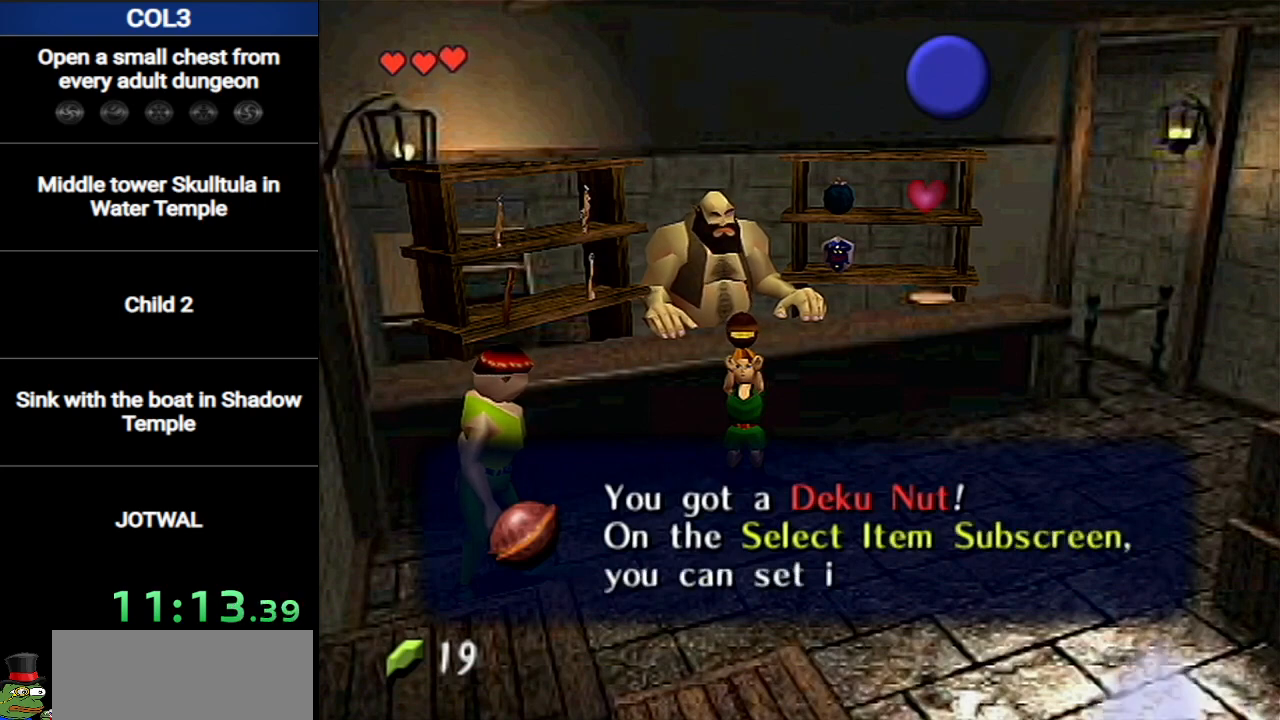
{"buttons": ["B"], "left_stick": "down-right", "right_stick": "center", "events": [[50, "B", "down"], [150, "B", "up"], [200, "B", "down"], [267, "B", "up"], [333, "B", "down"], [417, "B", "up"], [483, "B", "down"]]}
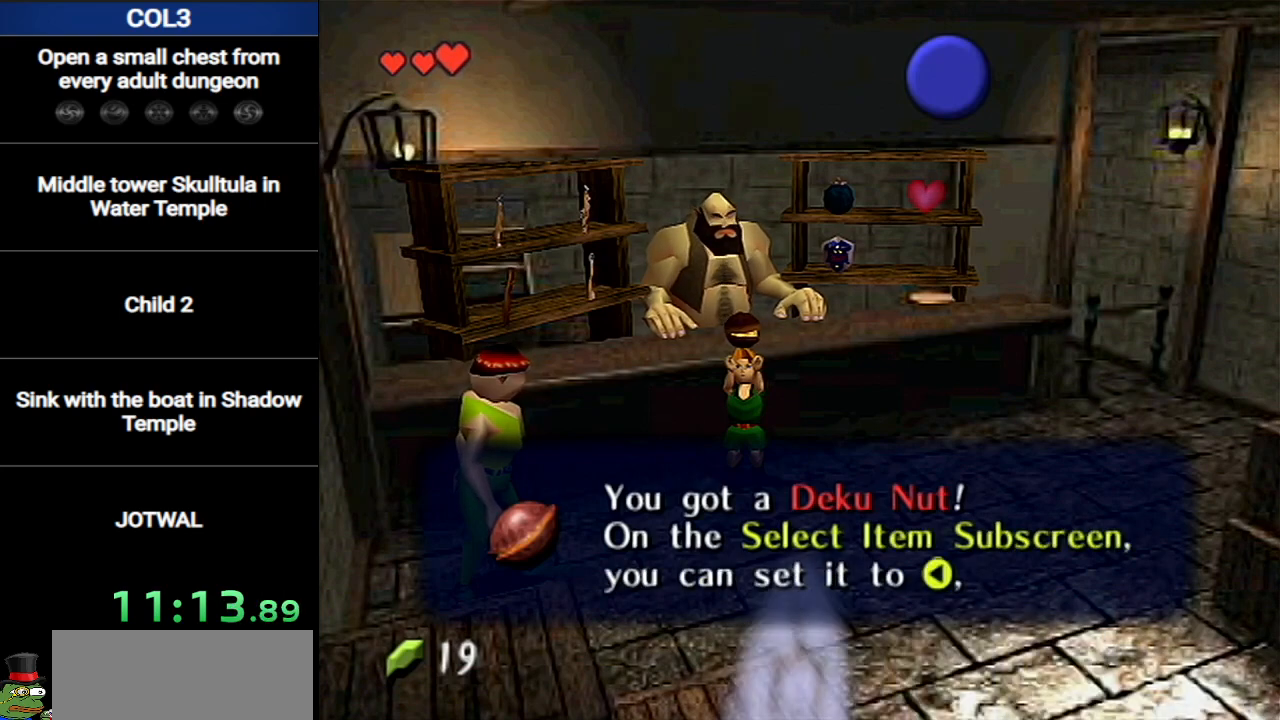
{"buttons": ["B"], "left_stick": "down-right", "right_stick": "center", "events": [[117, "B", "up"], [184, "B", "down"], [234, "B", "up"], [300, "B", "down"], [434, "B", "up"], [484, "B", "down"]]}
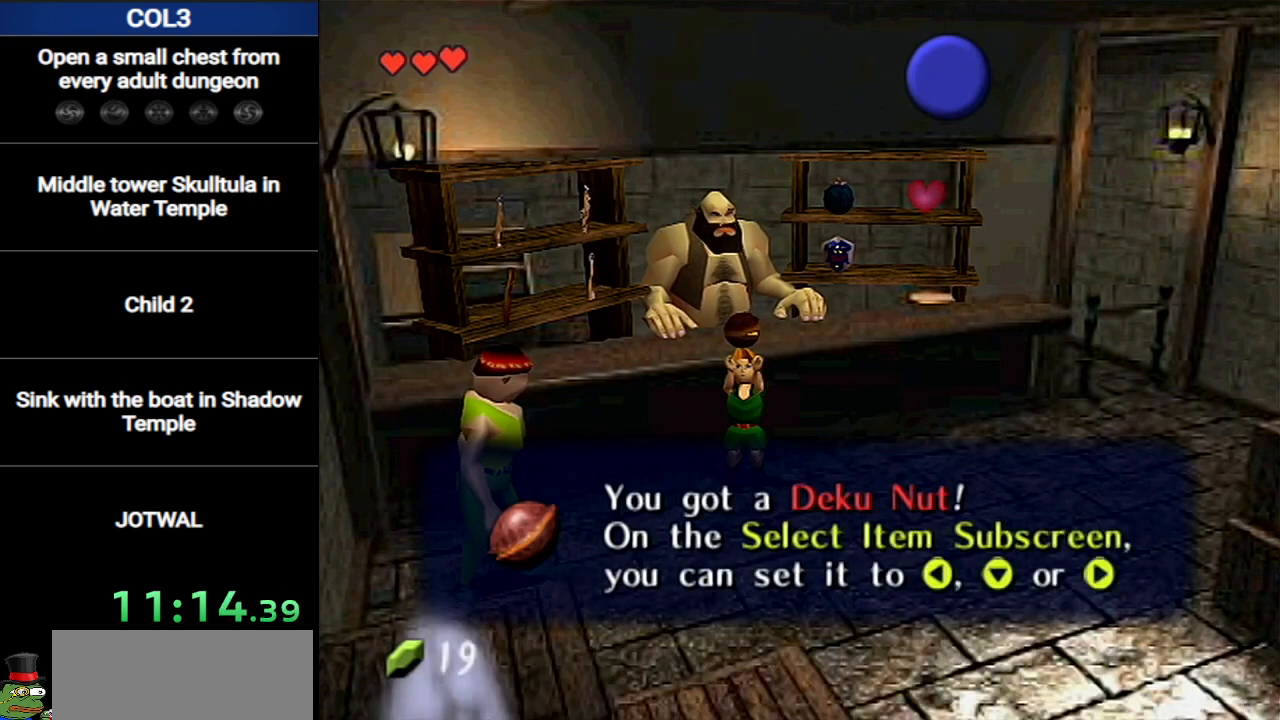
{"buttons": [], "left_stick": "down-right", "right_stick": "center", "events": [[83, "B", "up"], [133, "B", "down"], [233, "B", "up"], [300, "B", "down"], [400, "B", "up"], [450, "B", "down"], [483, "B", "up"]]}
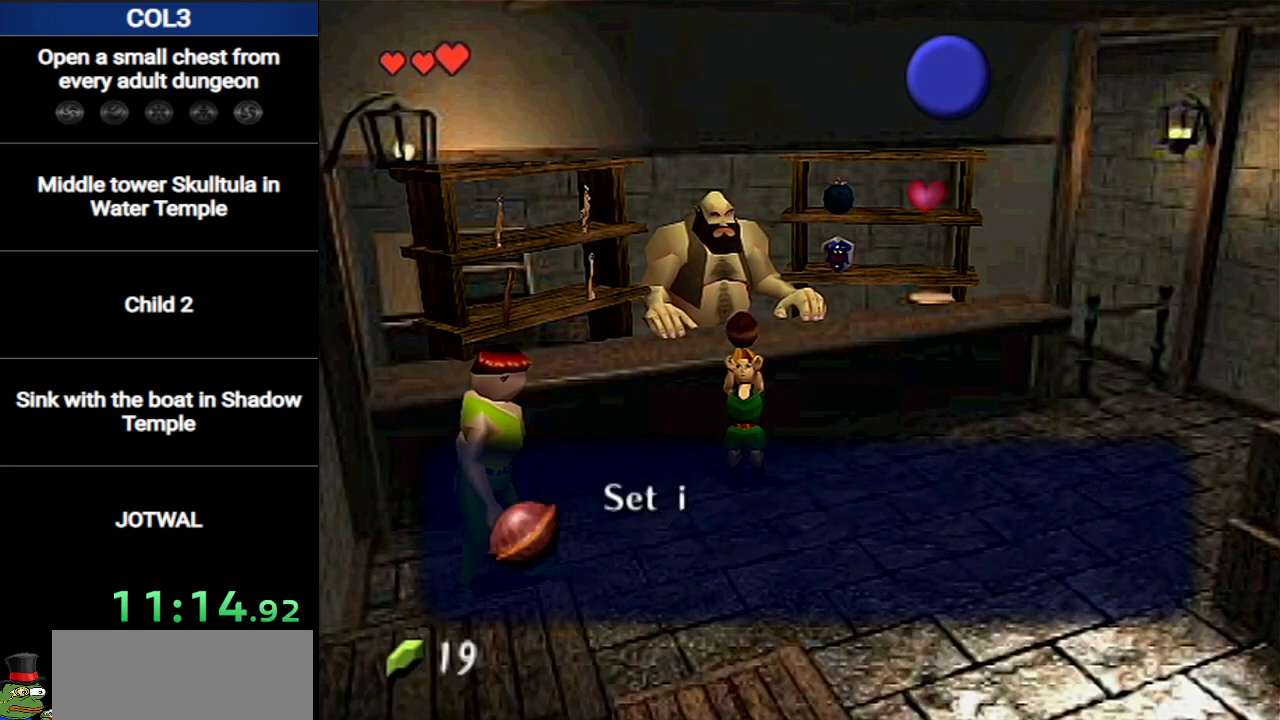
{"buttons": [], "left_stick": "down-right", "right_stick": "center", "events": [[117, "B", "down"], [184, "B", "up"], [234, "B", "down"], [300, "B", "up"], [384, "B", "down"], [484, "B", "up"]]}
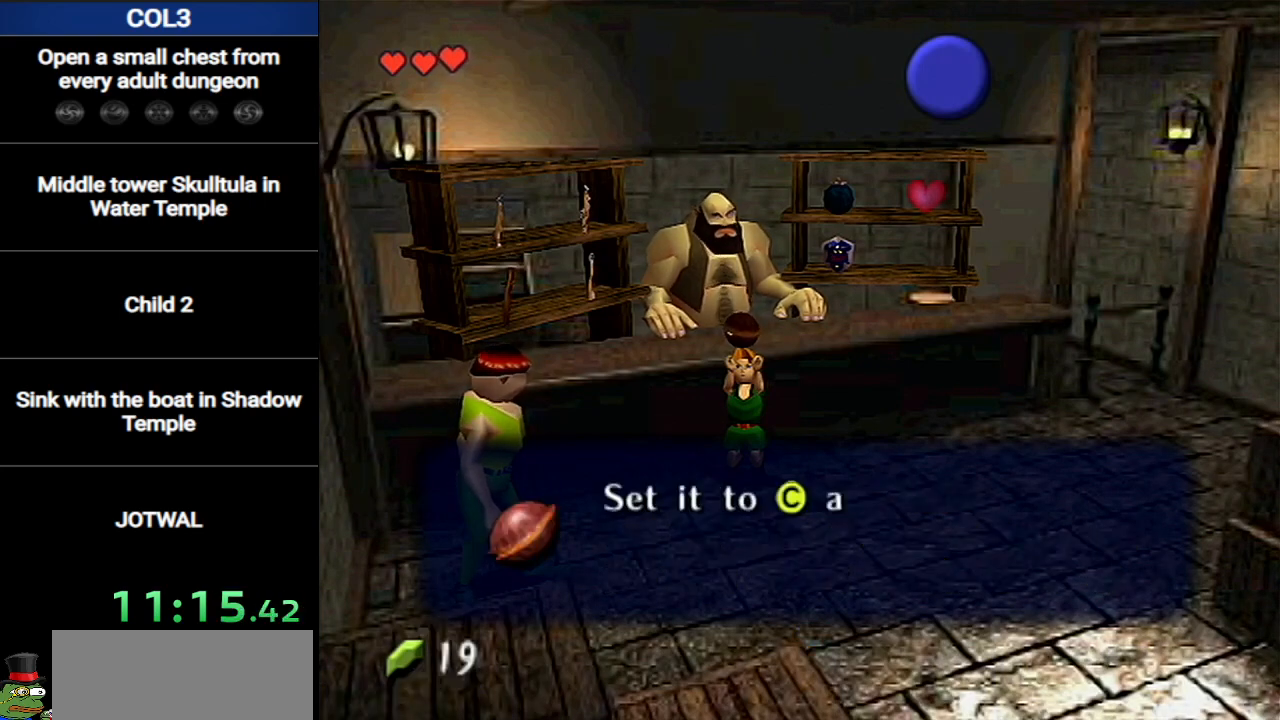
{"buttons": [], "left_stick": "down-right", "right_stick": "center", "events": [[50, "B", "down"], [150, "B", "up"], [200, "B", "down"], [300, "B", "up"], [400, "B", "down"], [450, "B", "up"]]}
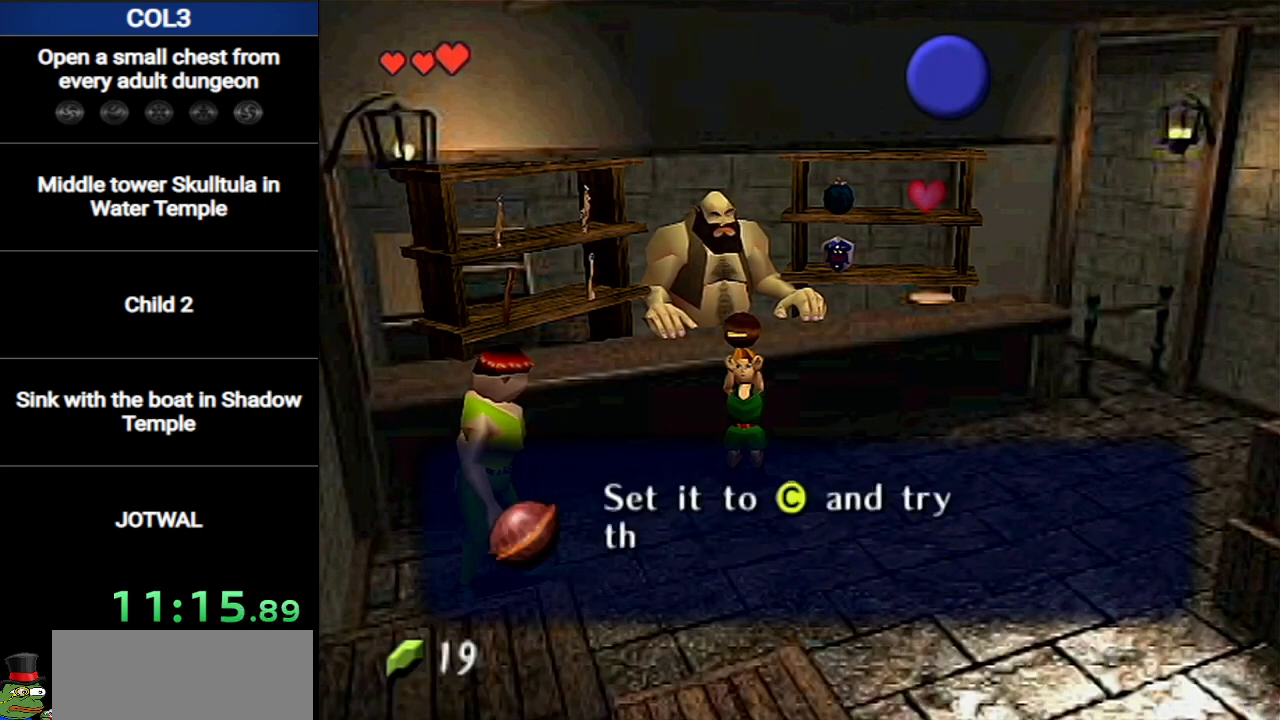
{"buttons": [], "left_stick": "down-right", "right_stick": "center", "events": [[50, "B", "down"], [117, "B", "up"], [167, "B", "down"], [267, "B", "up"], [367, "B", "down"], [417, "B", "up"]]}
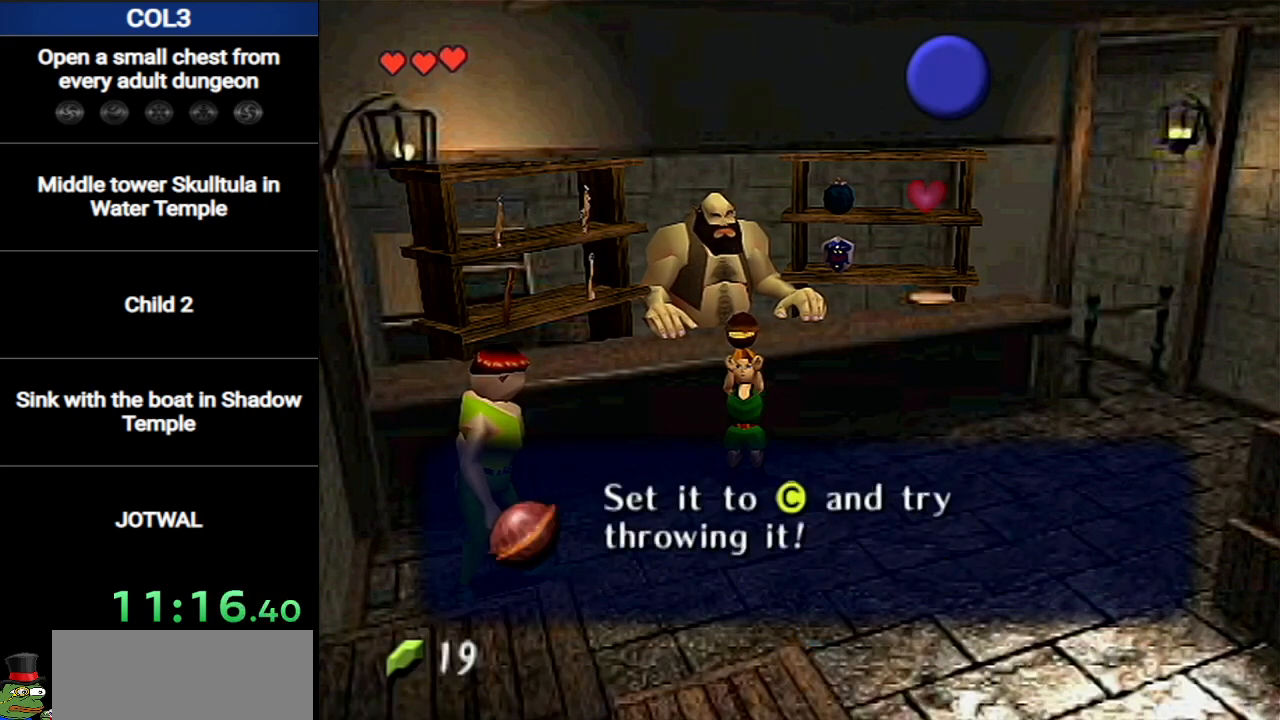
{"buttons": [], "left_stick": "down-right", "right_stick": "center", "events": [[16, "B", "down"], [116, "B", "up"], [167, "B", "down"], [267, "B", "up"], [333, "B", "down"], [417, "B", "up"]]}
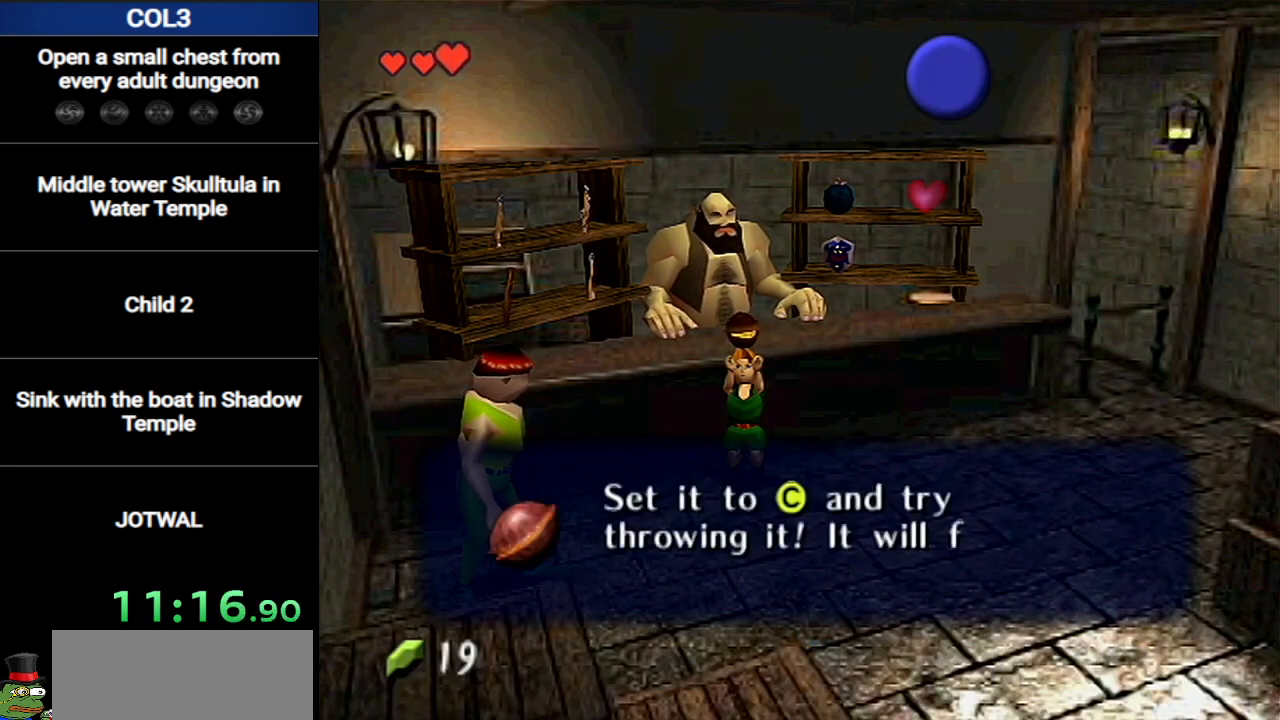
{"buttons": ["B"], "left_stick": "down-right", "right_stick": "center", "events": [[34, "B", "down"], [134, "B", "up"], [184, "B", "down"], [251, "B", "up"], [351, "B", "down"], [434, "B", "up"], [501, "B", "down"]]}
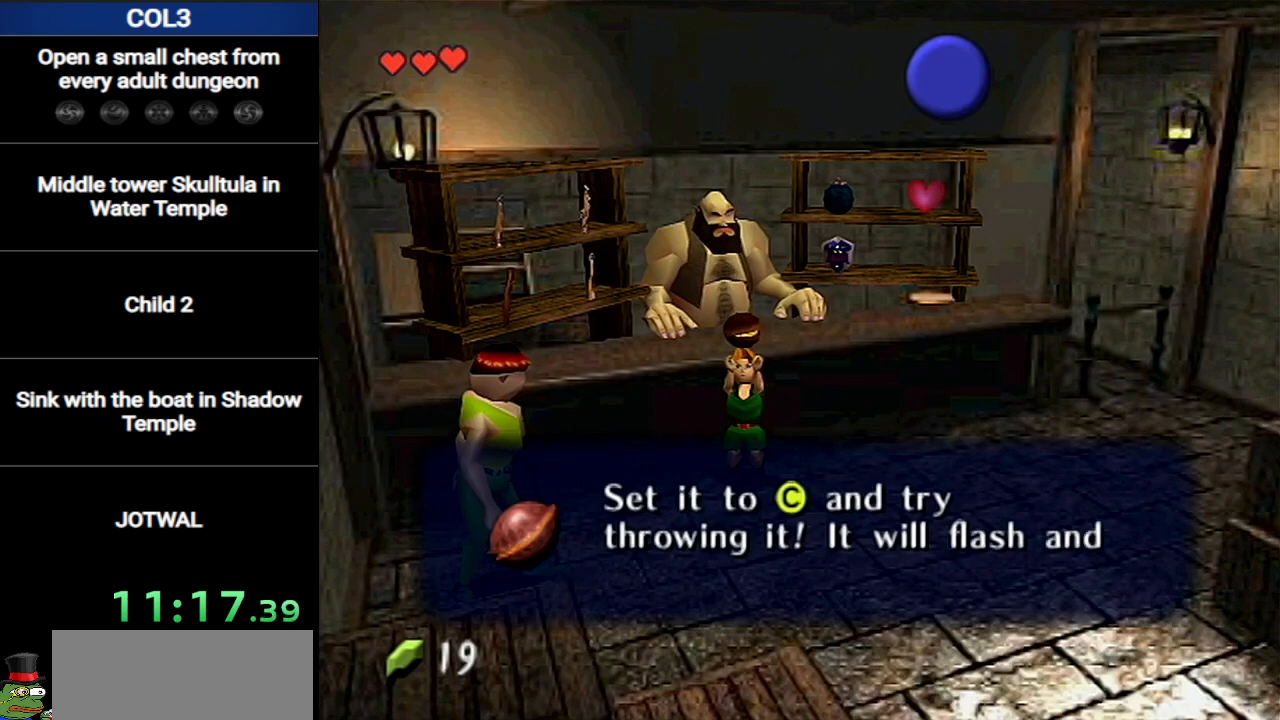
{"buttons": ["B"], "left_stick": "down-right", "right_stick": "center", "events": [[100, "B", "up"], [150, "B", "down"], [250, "B", "up"], [350, "B", "down"], [417, "B", "up"], [500, "B", "down"]]}
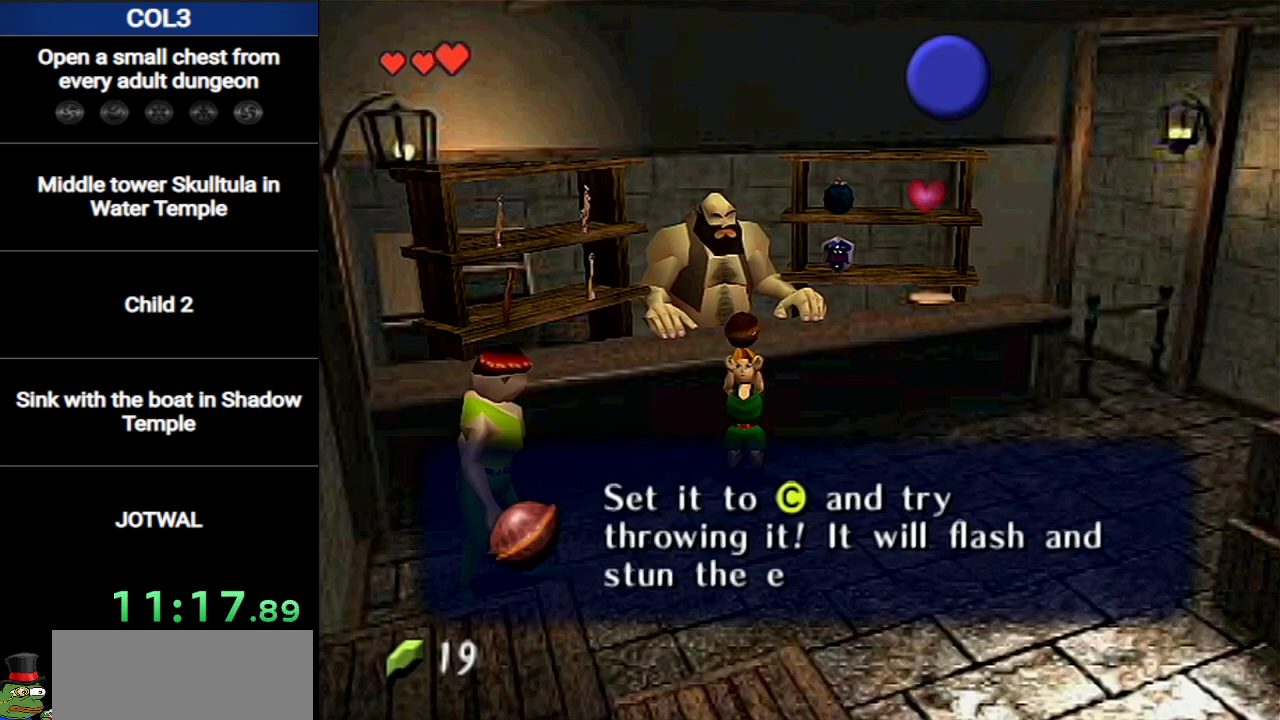
{"buttons": ["B"], "left_stick": "down-right", "right_stick": "center", "events": [[101, "B", "up"], [167, "B", "down"], [251, "B", "up"], [317, "B", "down"], [401, "B", "up"], [468, "B", "down"]]}
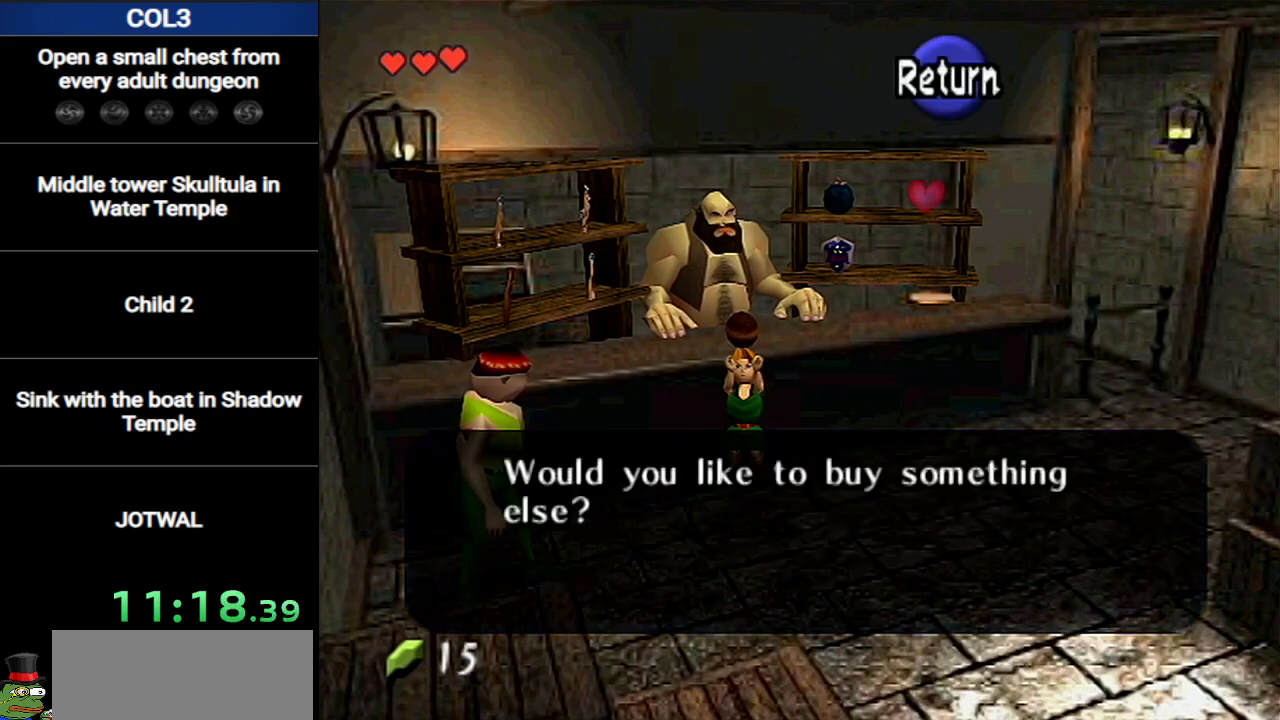
{"buttons": [], "left_stick": "down-right", "right_stick": "center", "events": [[67, "B", "up"], [133, "B", "down"], [184, "B", "up"], [284, "B", "down"], [350, "B", "up"], [417, "B", "down"], [500, "B", "up"]]}
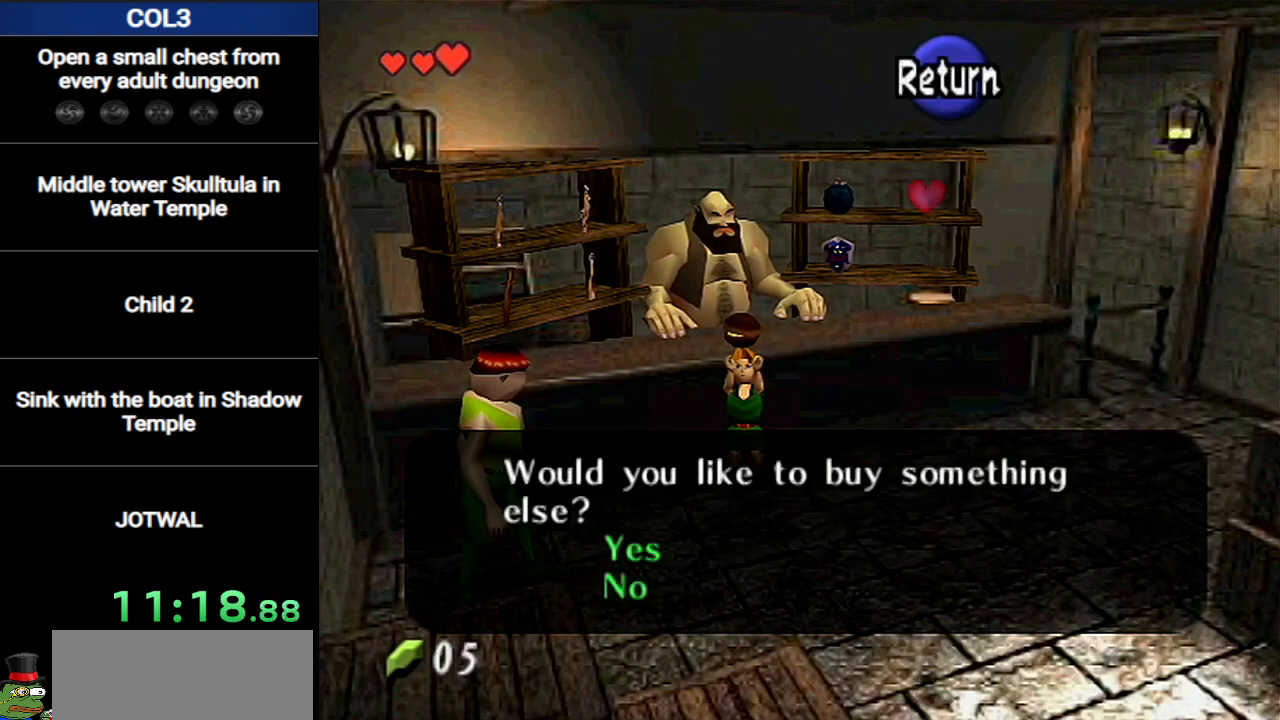
{"buttons": [], "left_stick": "down-right", "right_stick": "center", "events": [[67, "B", "down"], [167, "B", "up"], [217, "B", "down"], [251, "B", "up"]]}
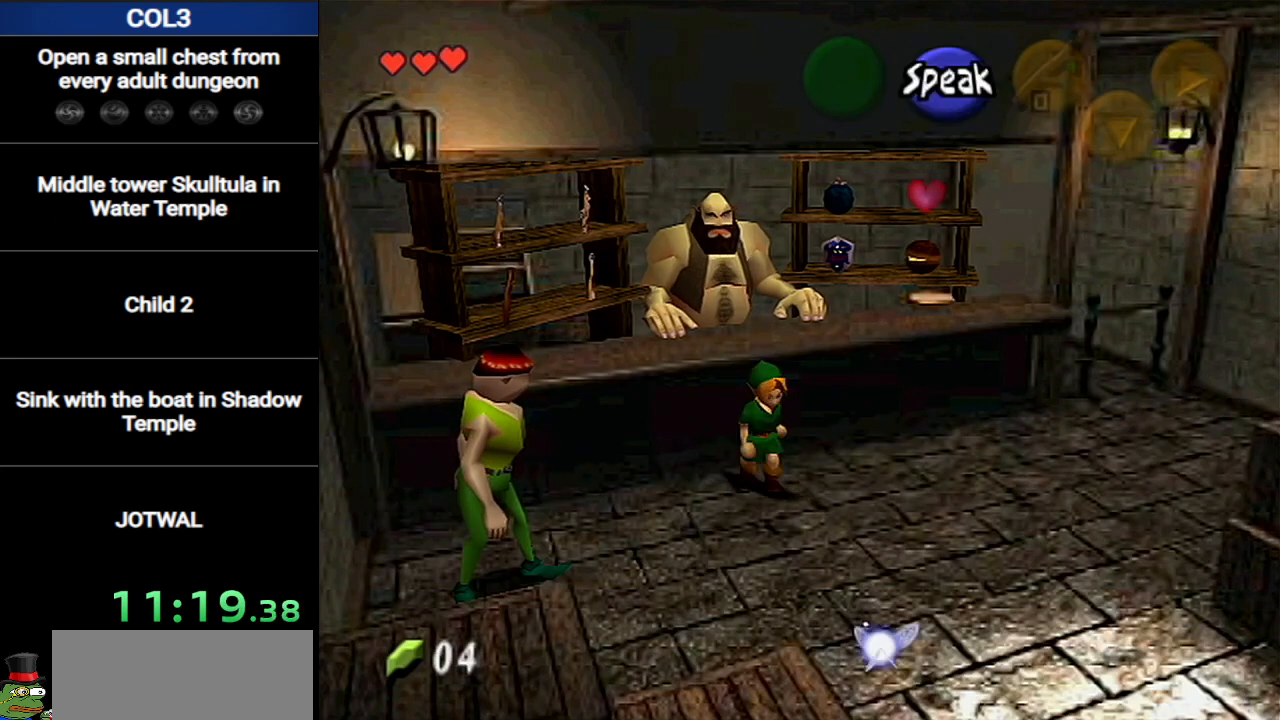
{"buttons": [], "left_stick": "down-right", "right_stick": "center", "events": [[100, "A", "down"], [133, "A", "up"]]}